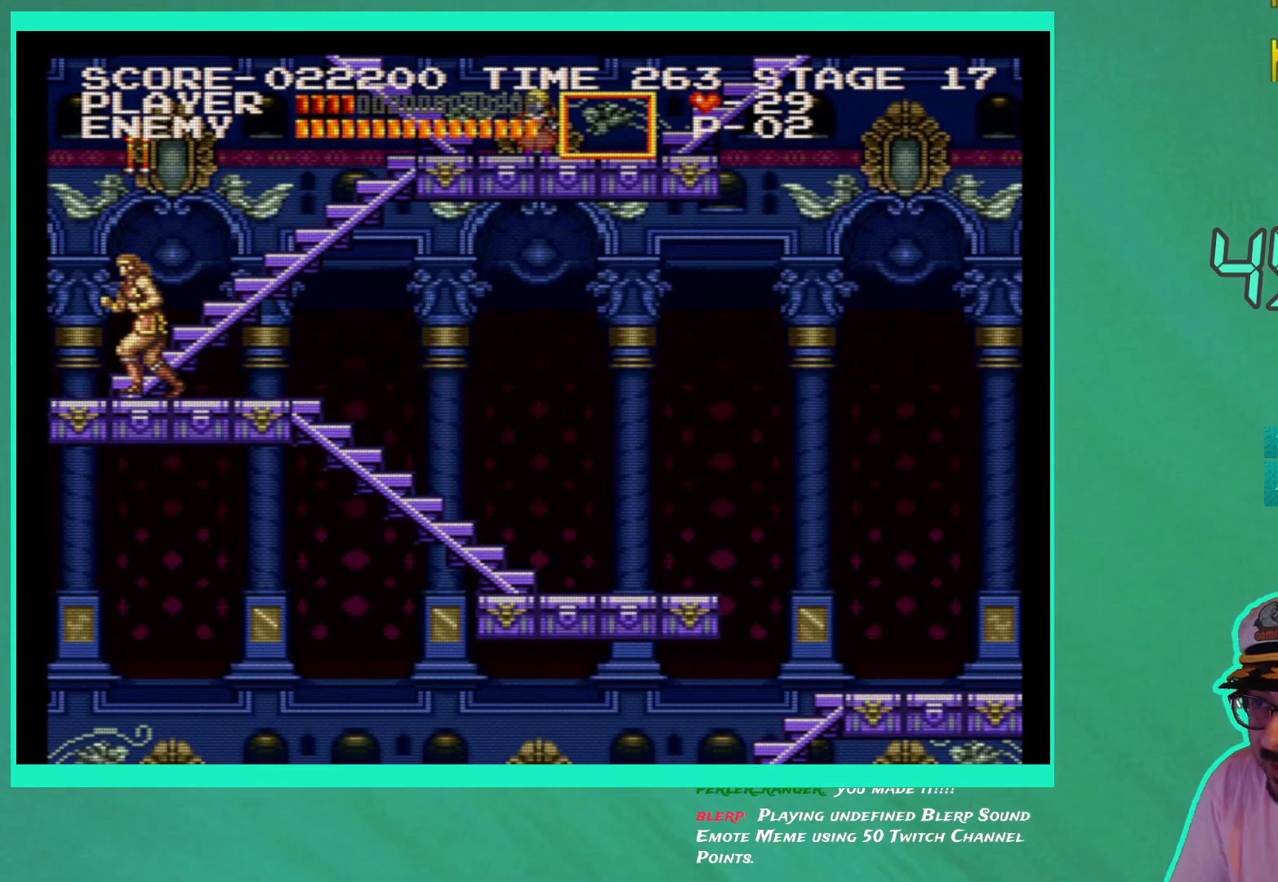
Gameplay with a controller (Xbox layout); each line is a JSON object with the inputs held at the frame after it. "events" lists button and stick changes between this image and that frame as [ms after this image, input, new state], when the widget could be followed in between. Not read: L3 R3.
{"buttons": ["DPAD_RIGHT"], "left_stick": "center", "right_stick": "center", "events": [[150, "DPAD_LEFT", "up"], [167, "DPAD_UP", "up"], [267, "DPAD_RIGHT", "down"]]}
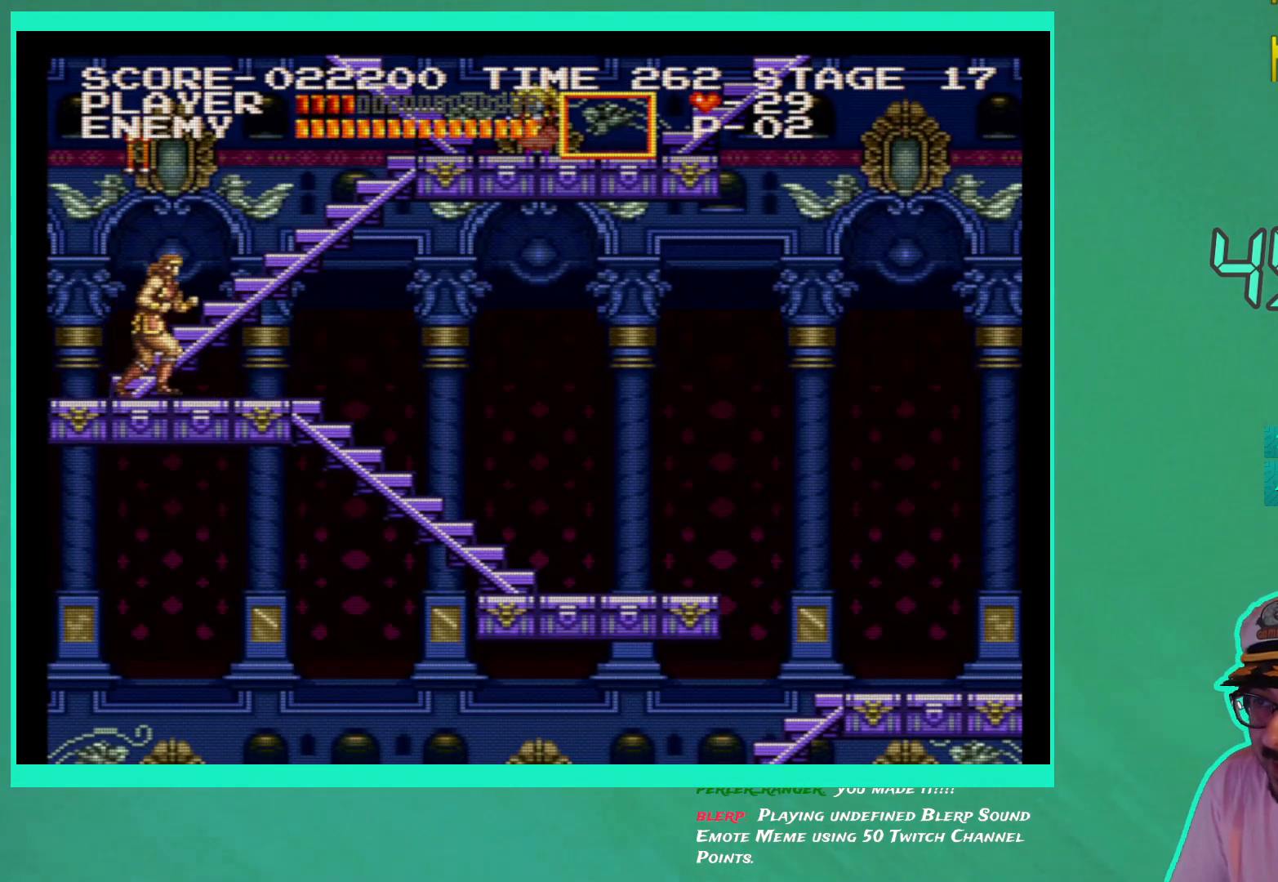
{"buttons": ["A"], "left_stick": "center", "right_stick": "center", "events": [[417, "DPAD_RIGHT", "up"], [500, "A", "down"]]}
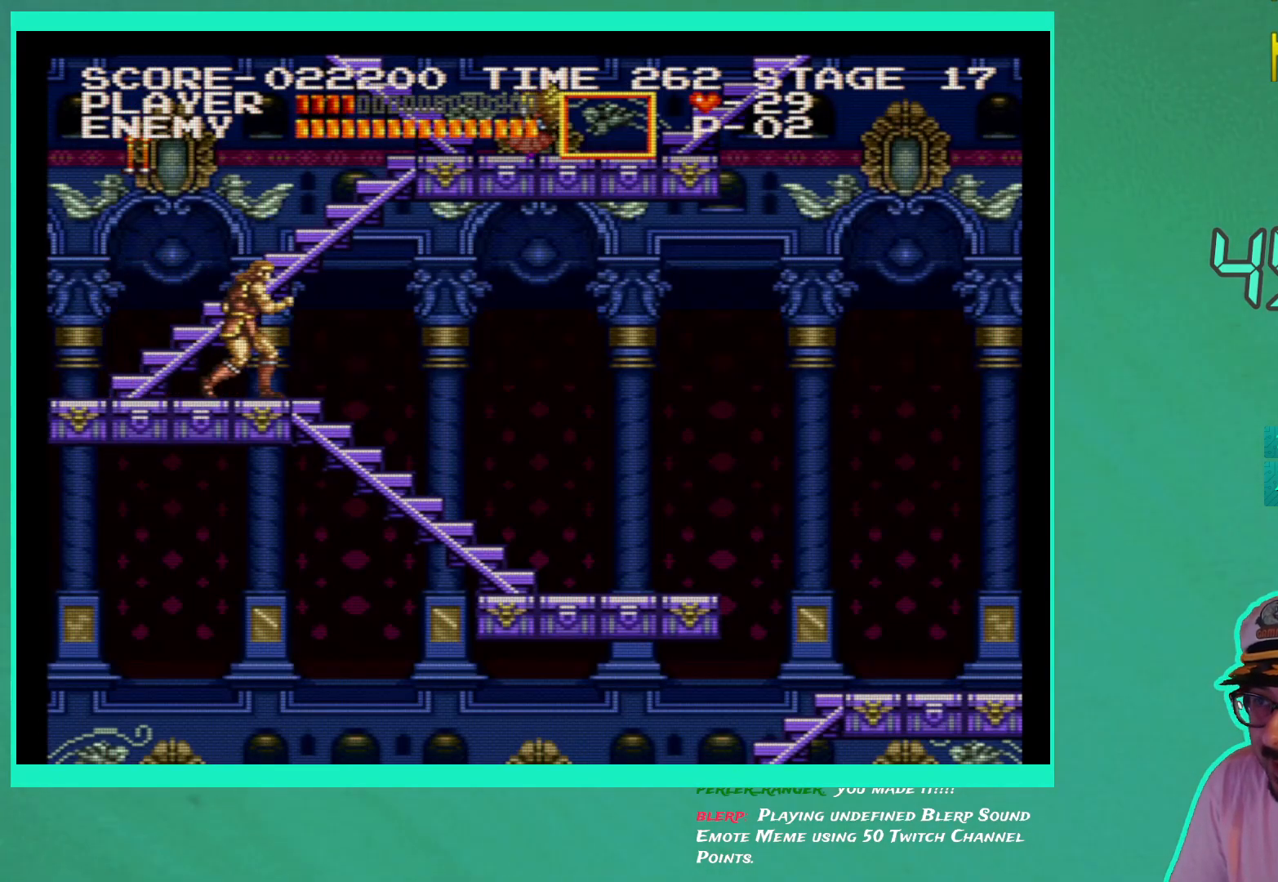
{"buttons": ["X"], "left_stick": "center", "right_stick": "center", "events": [[117, "A", "up"], [200, "X", "down"], [283, "X", "up"], [350, "X", "down"], [417, "X", "up"], [483, "X", "down"]]}
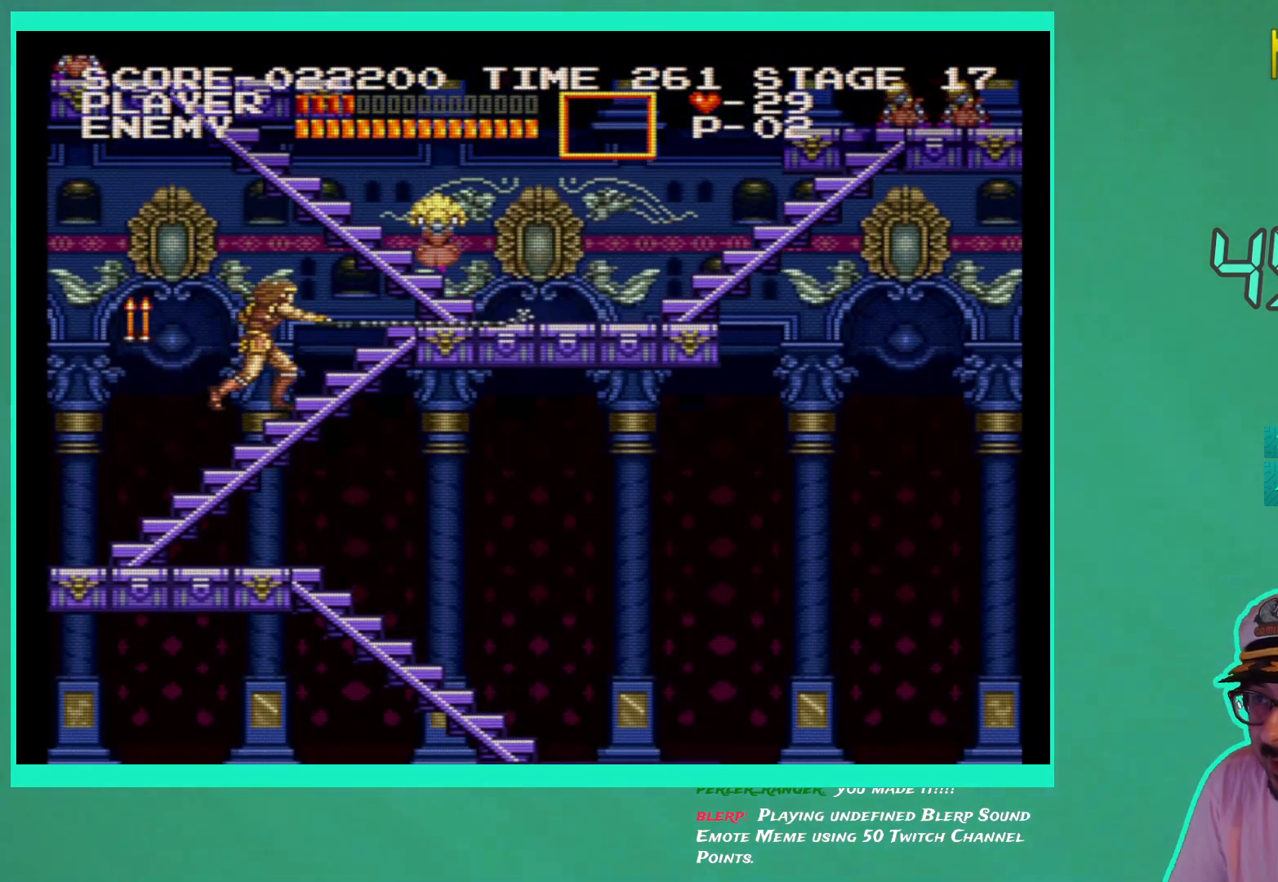
{"buttons": [], "left_stick": "center", "right_stick": "center", "events": [[50, "X", "up"]]}
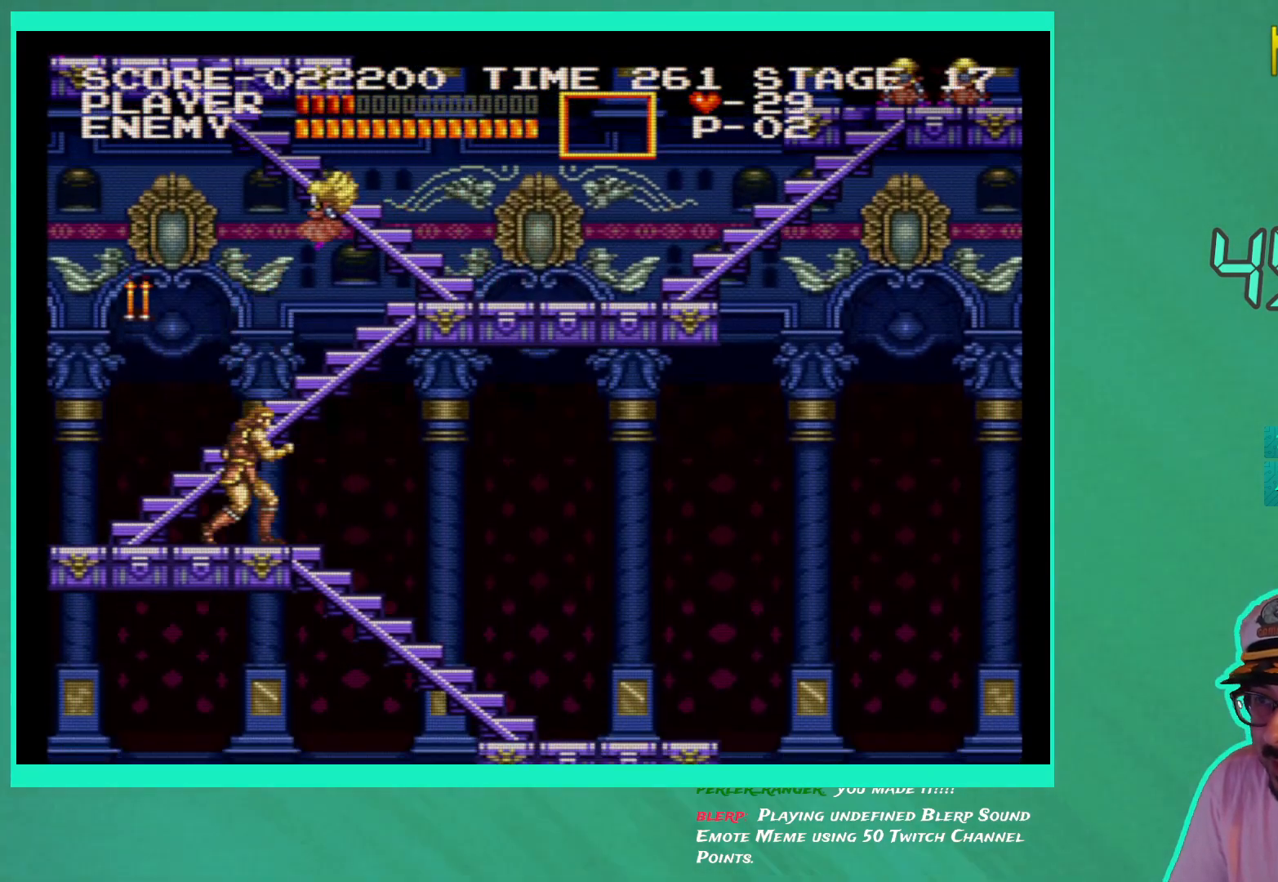
{"buttons": [], "left_stick": "center", "right_stick": "center", "events": [[367, "DPAD_RIGHT", "down"], [467, "DPAD_RIGHT", "up"]]}
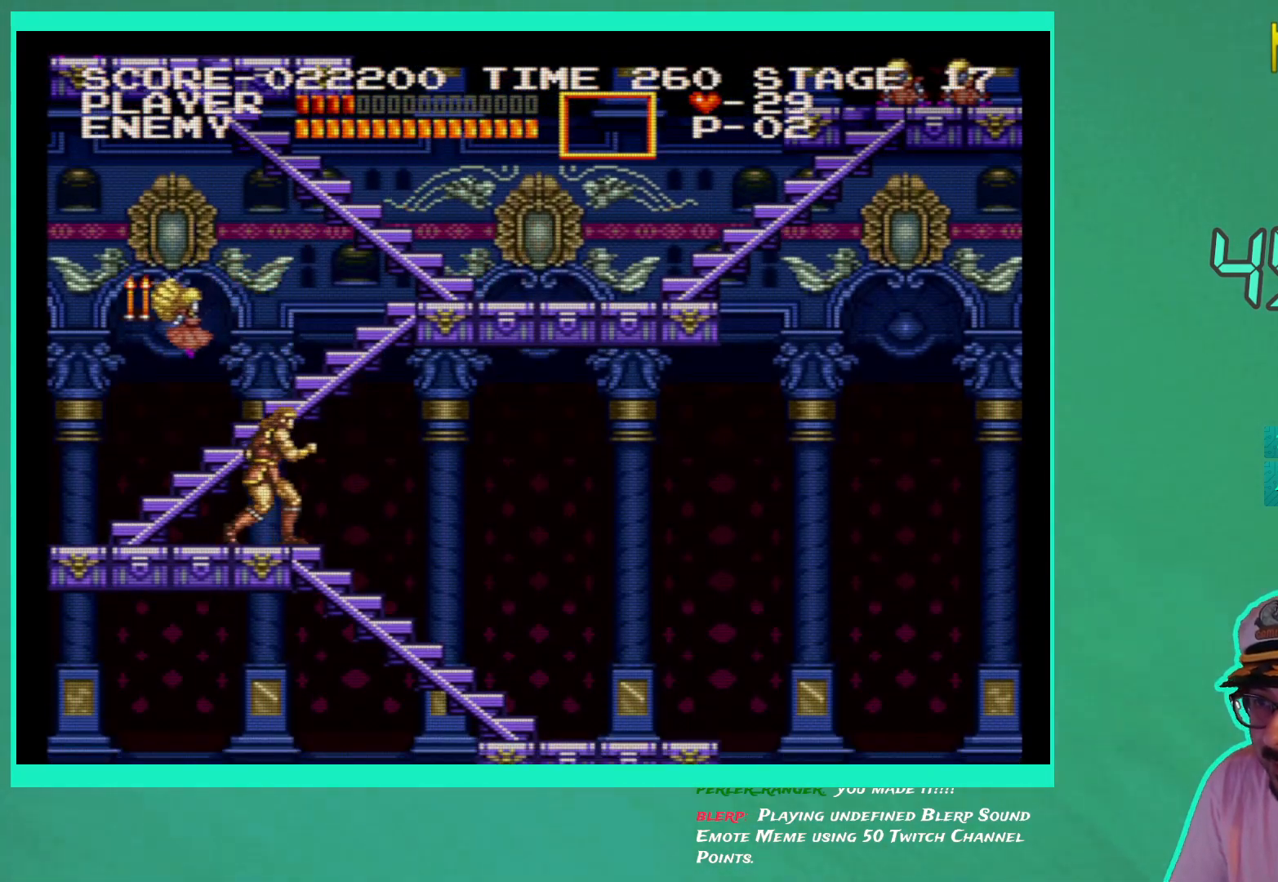
{"buttons": ["X"], "left_stick": "center", "right_stick": "center", "events": [[133, "DPAD_LEFT", "down"], [167, "DPAD_LEFT", "up"], [317, "X", "down"], [417, "X", "up"], [483, "X", "down"]]}
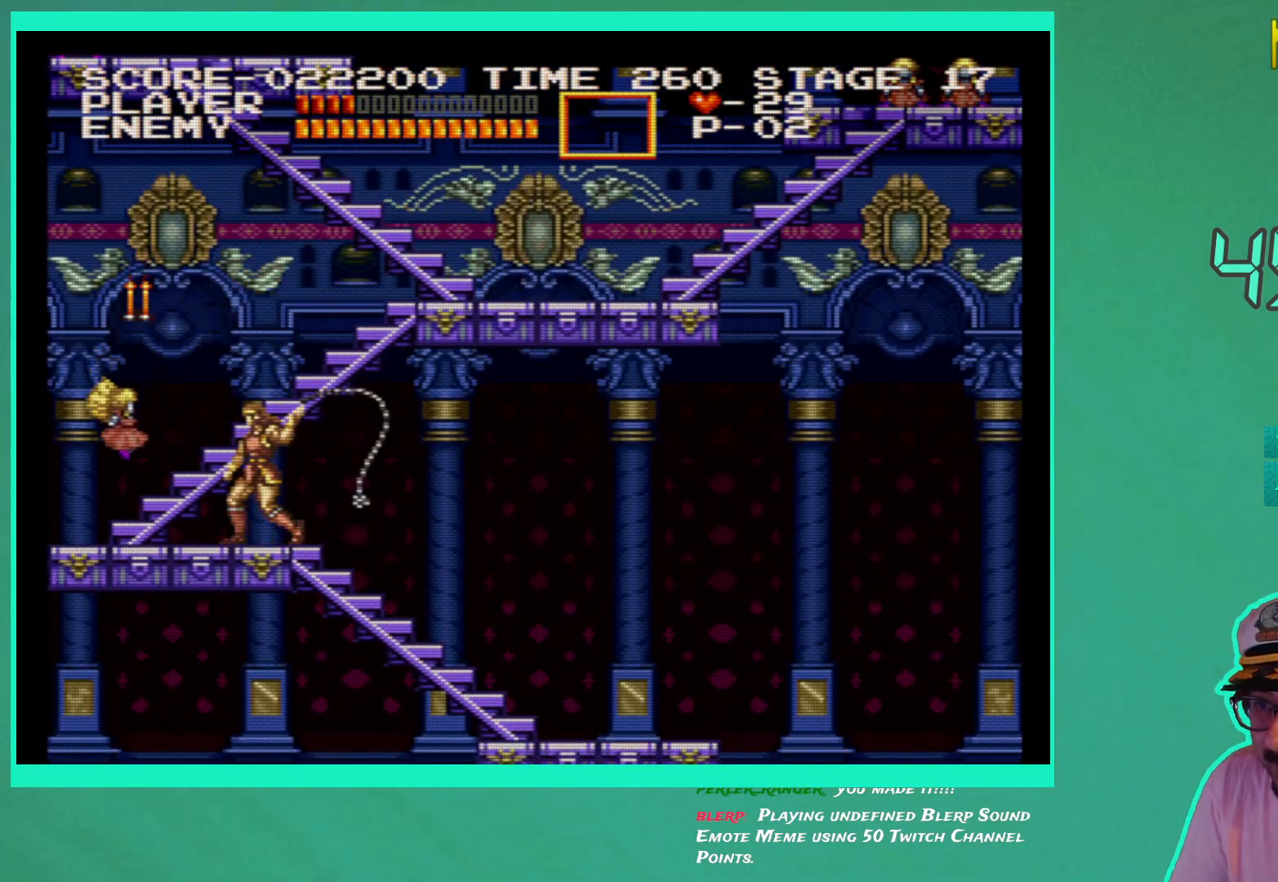
{"buttons": [], "left_stick": "center", "right_stick": "center", "events": [[83, "X", "up"], [283, "DPAD_LEFT", "down"], [467, "DPAD_LEFT", "up"]]}
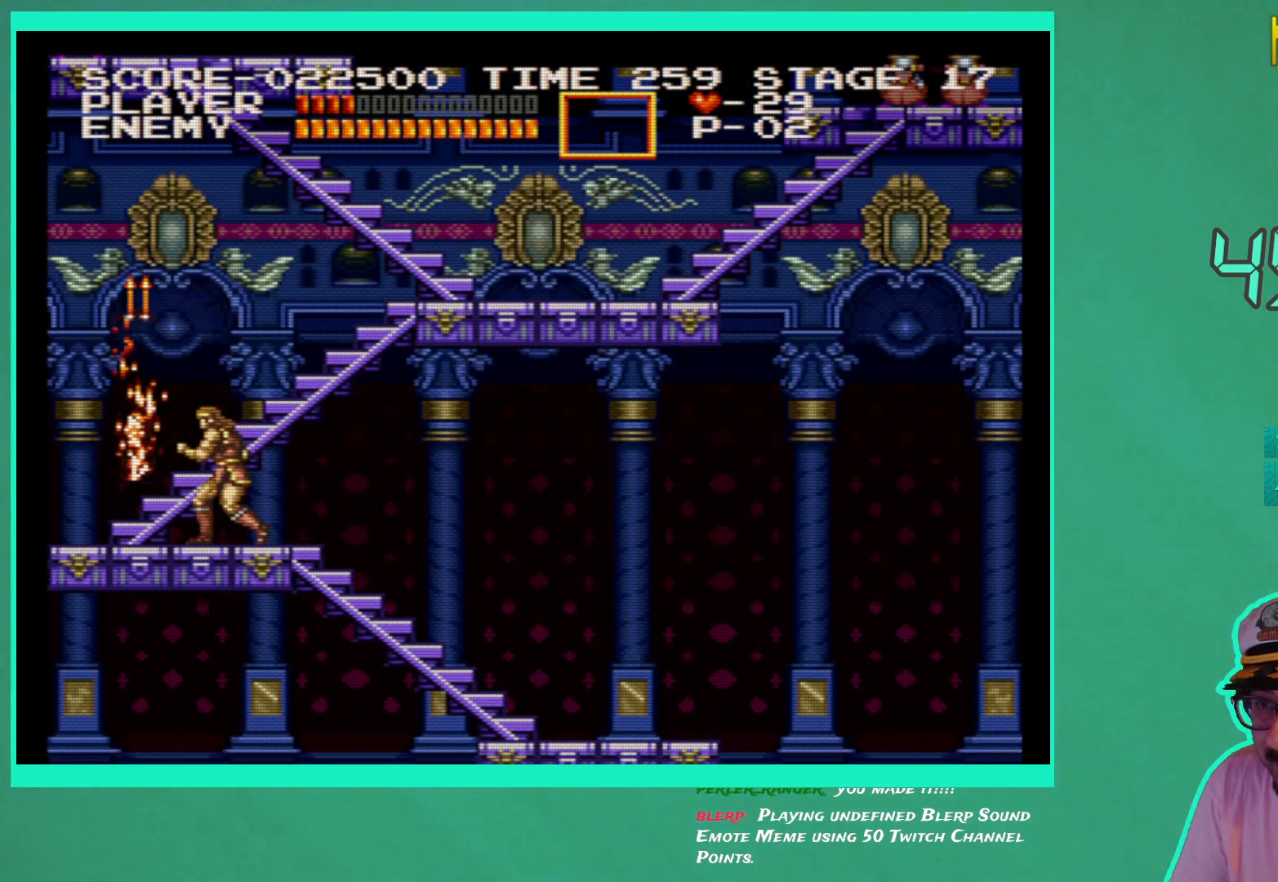
{"buttons": ["X"], "left_stick": "center", "right_stick": "center", "events": [[150, "A", "down"], [233, "A", "up"], [350, "X", "down"], [417, "X", "up"], [483, "X", "down"]]}
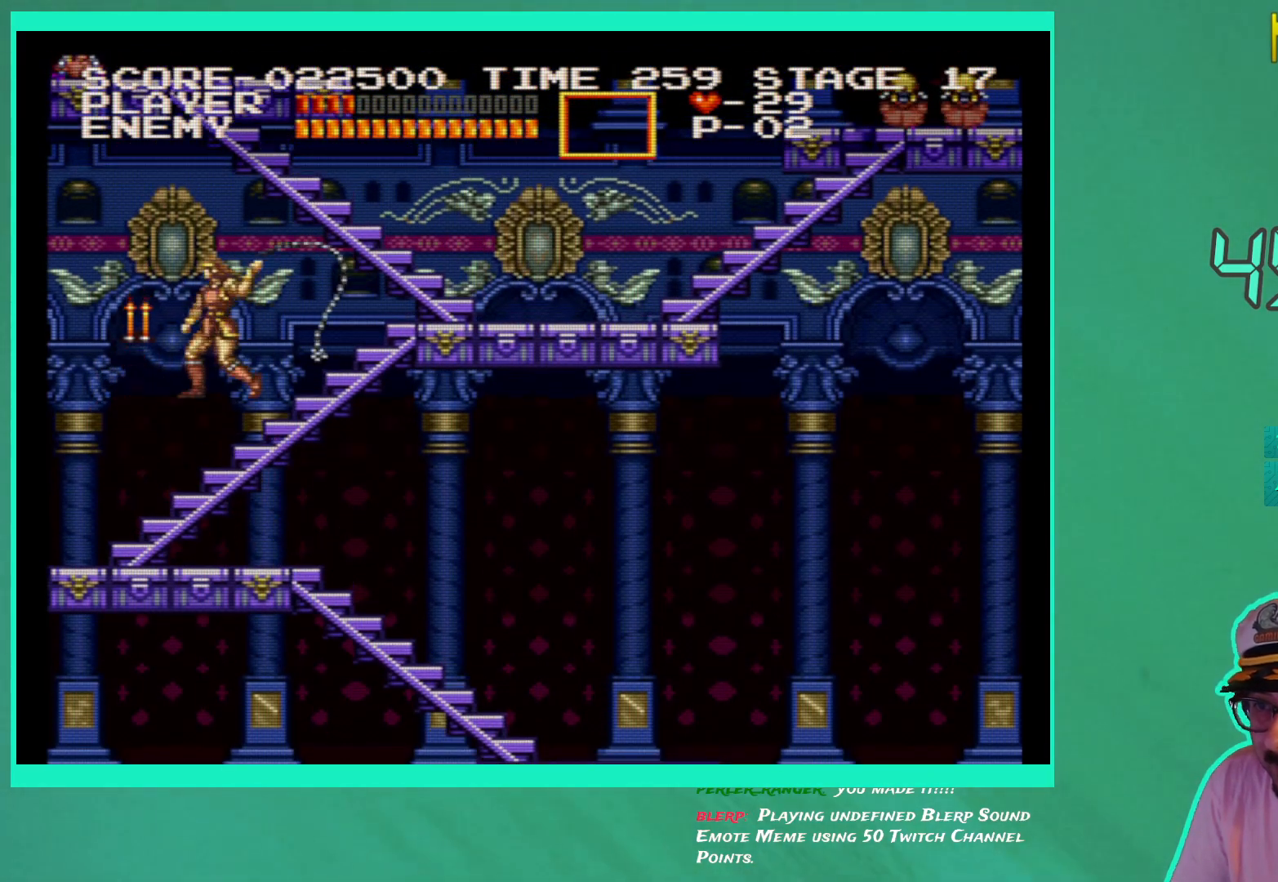
{"buttons": ["DPAD_LEFT"], "left_stick": "center", "right_stick": "center", "events": [[67, "X", "up"], [500, "DPAD_LEFT", "down"]]}
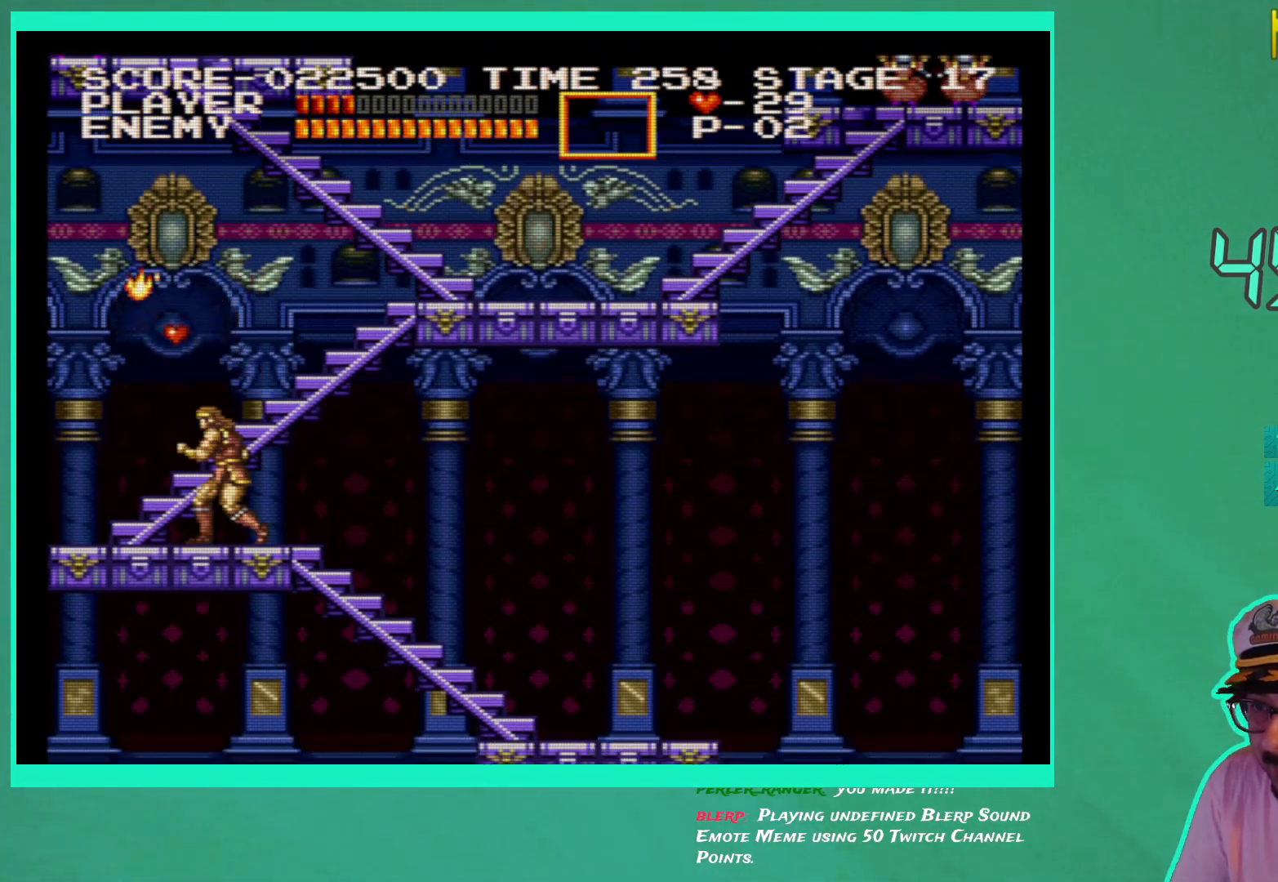
{"buttons": [], "left_stick": "center", "right_stick": "center", "events": [[317, "DPAD_LEFT", "up"]]}
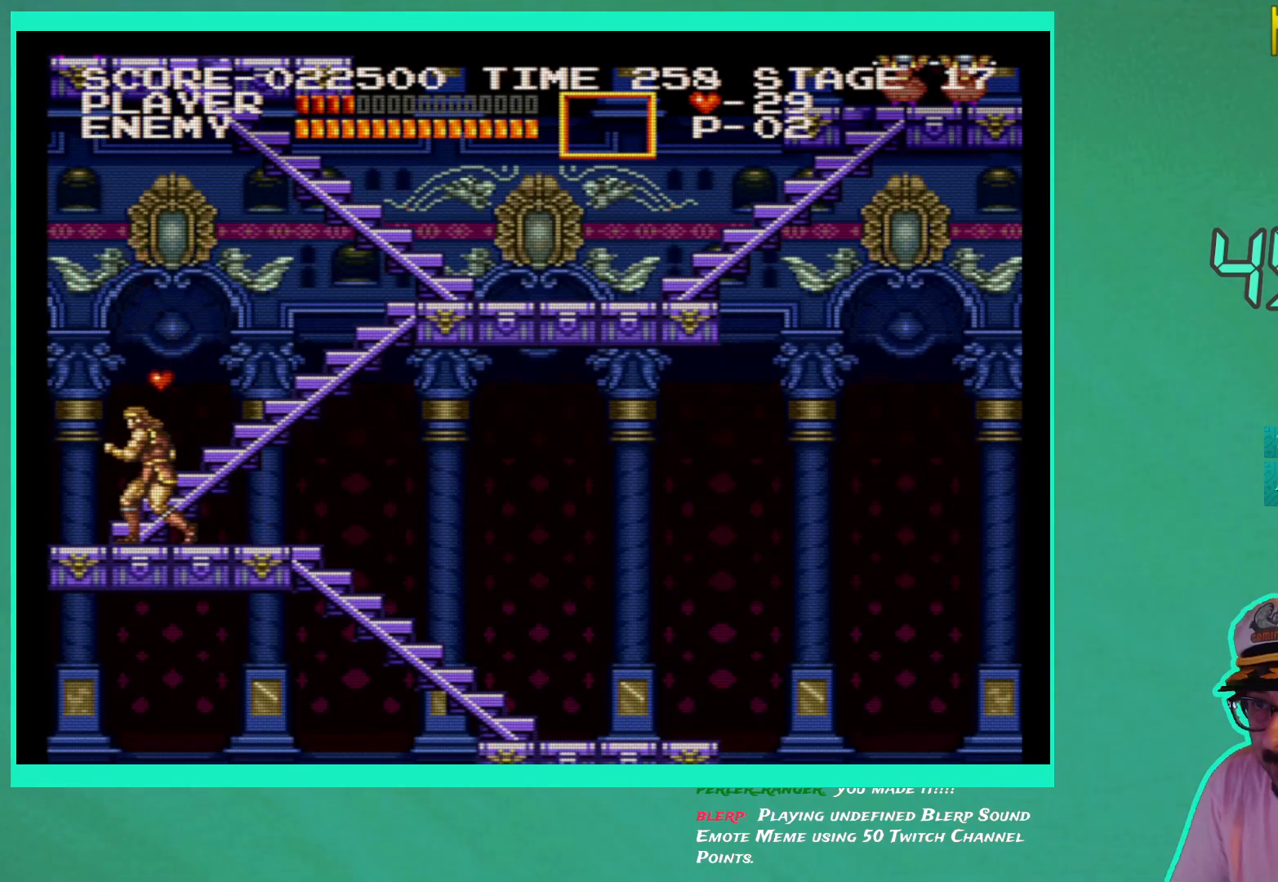
{"buttons": ["DPAD_LEFT"], "left_stick": "center", "right_stick": "center", "events": [[50, "DPAD_RIGHT", "down"], [133, "DPAD_RIGHT", "up"], [383, "DPAD_LEFT", "down"]]}
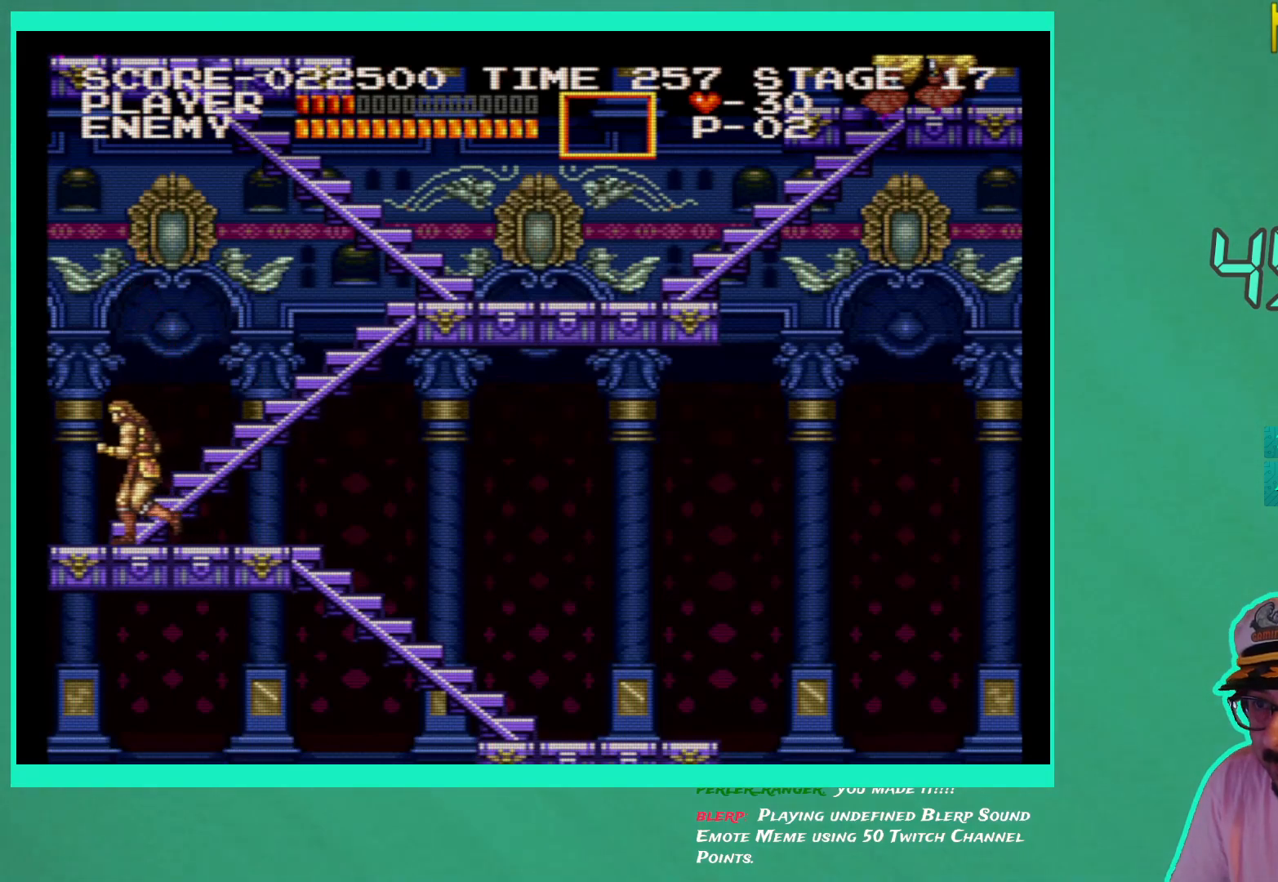
{"buttons": [], "left_stick": "center", "right_stick": "center", "events": [[33, "DPAD_LEFT", "up"], [133, "DPAD_RIGHT", "down"], [250, "DPAD_RIGHT", "up"]]}
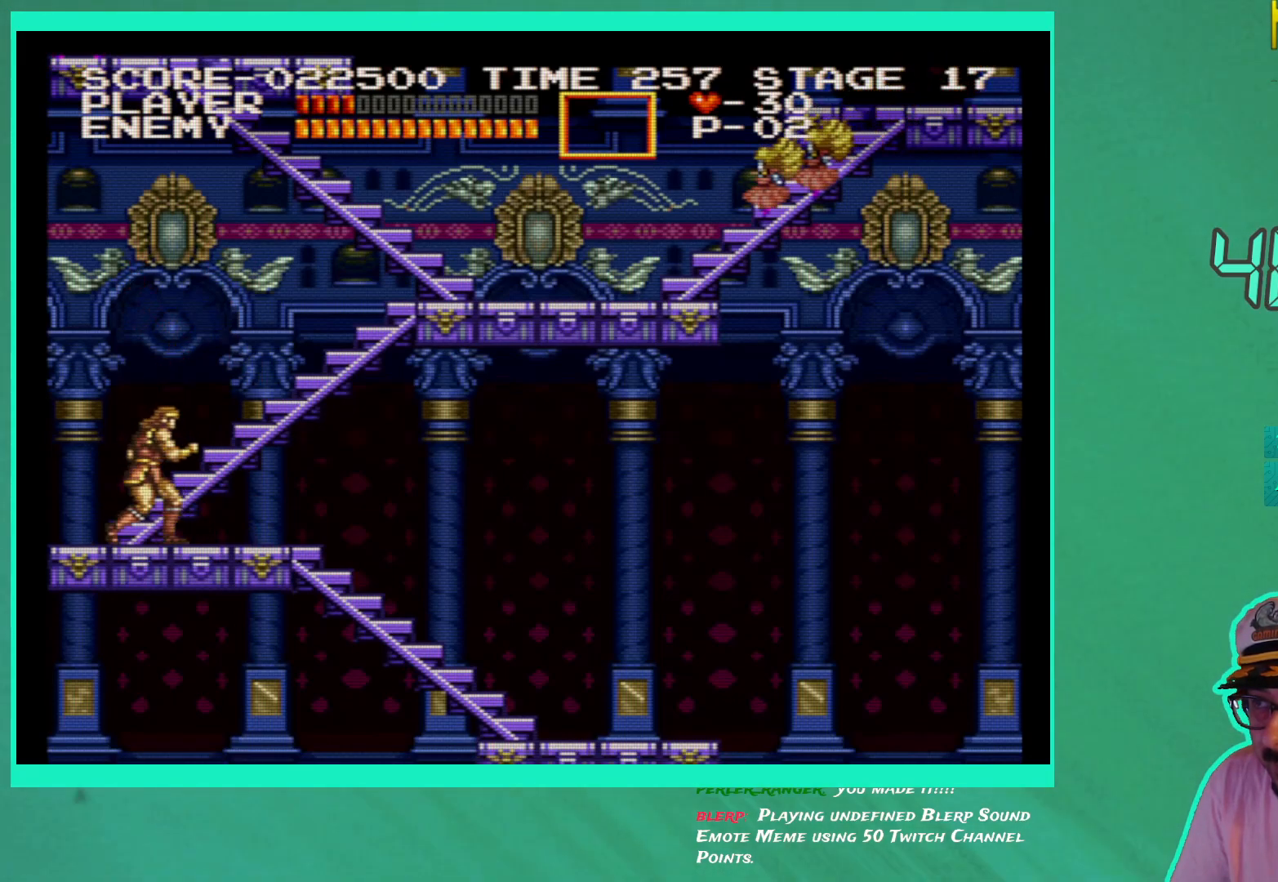
{"buttons": [], "left_stick": "center", "right_stick": "center", "events": [[100, "DPAD_RIGHT", "down"], [200, "DPAD_RIGHT", "up"]]}
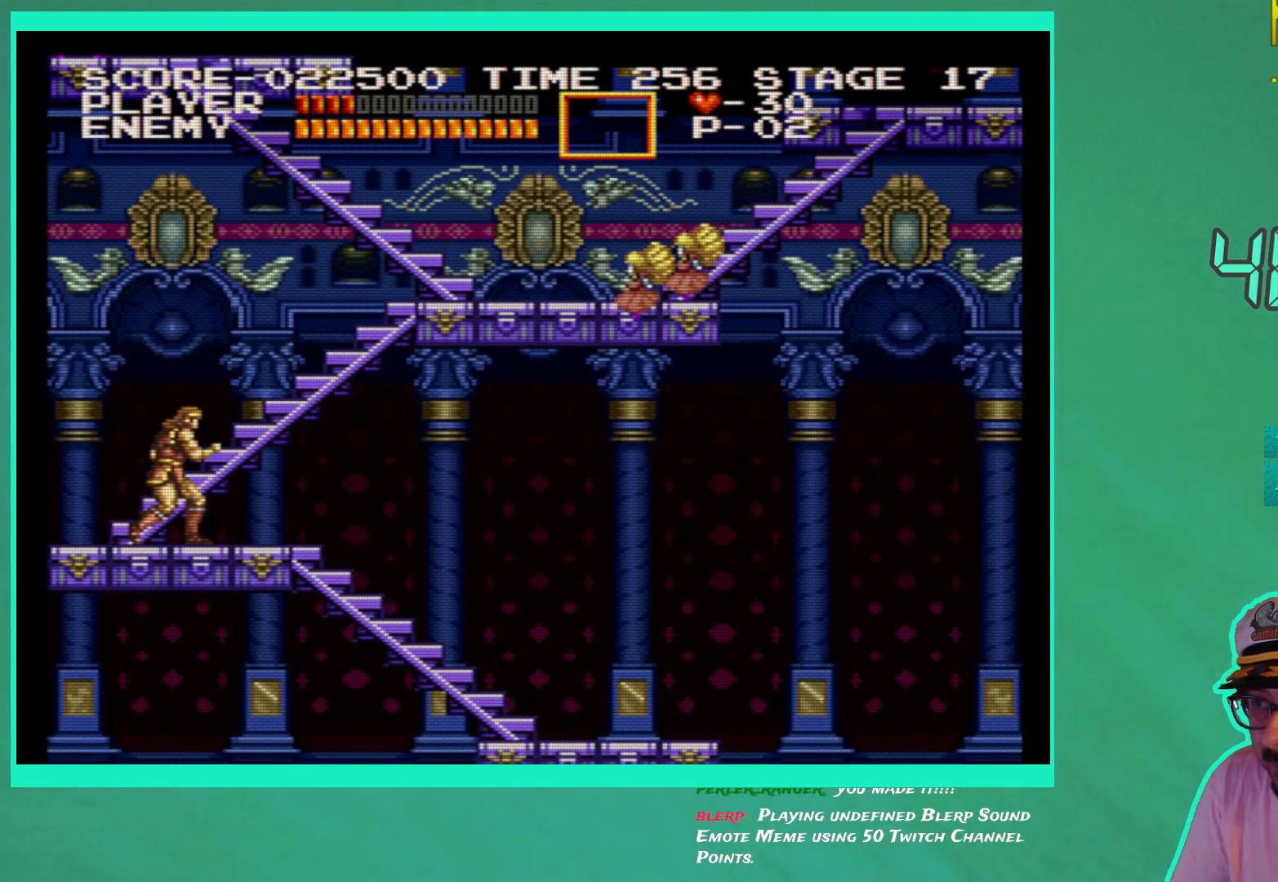
{"buttons": [], "left_stick": "center", "right_stick": "center", "events": [[333, "A", "down"], [500, "A", "up"]]}
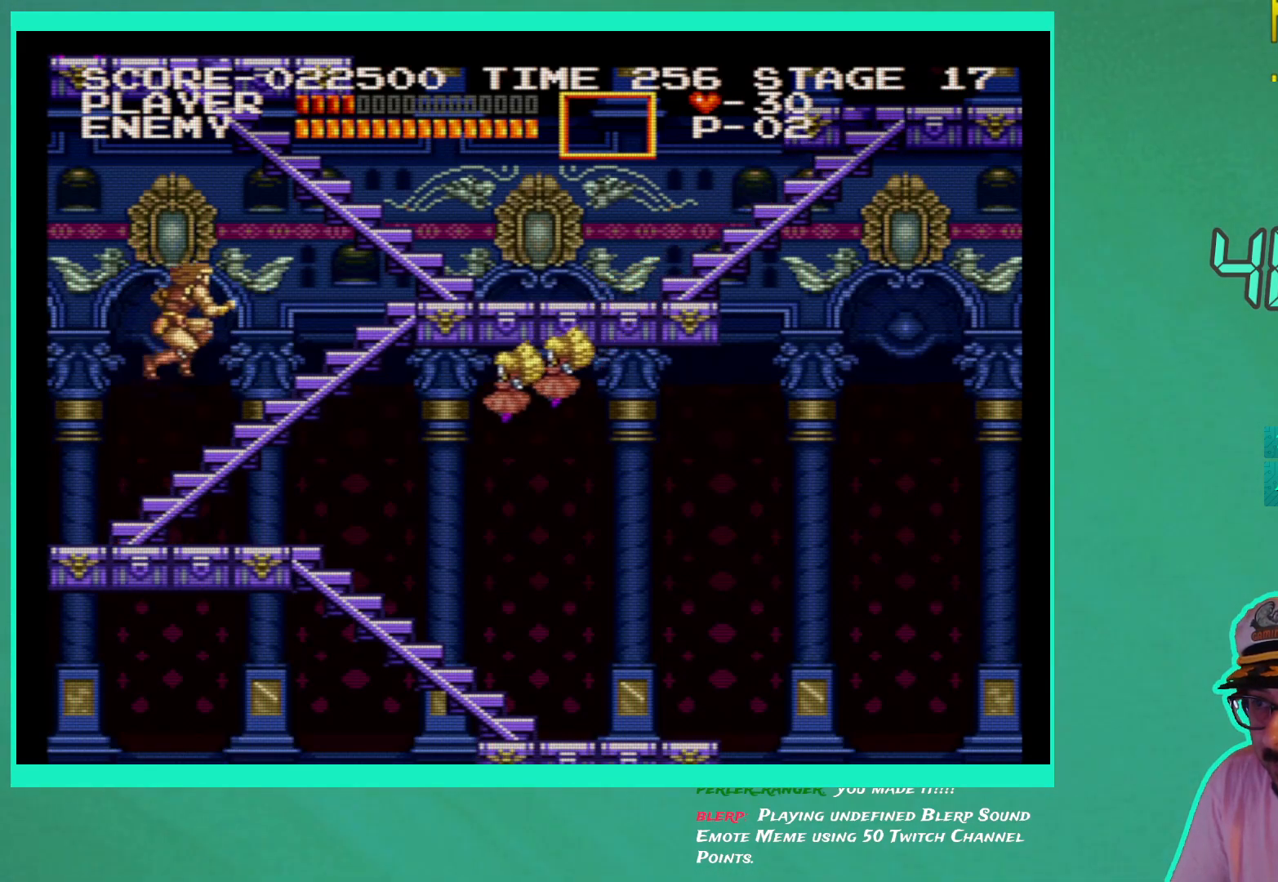
{"buttons": [], "left_stick": "center", "right_stick": "center", "events": [[200, "X", "down"], [317, "X", "up"]]}
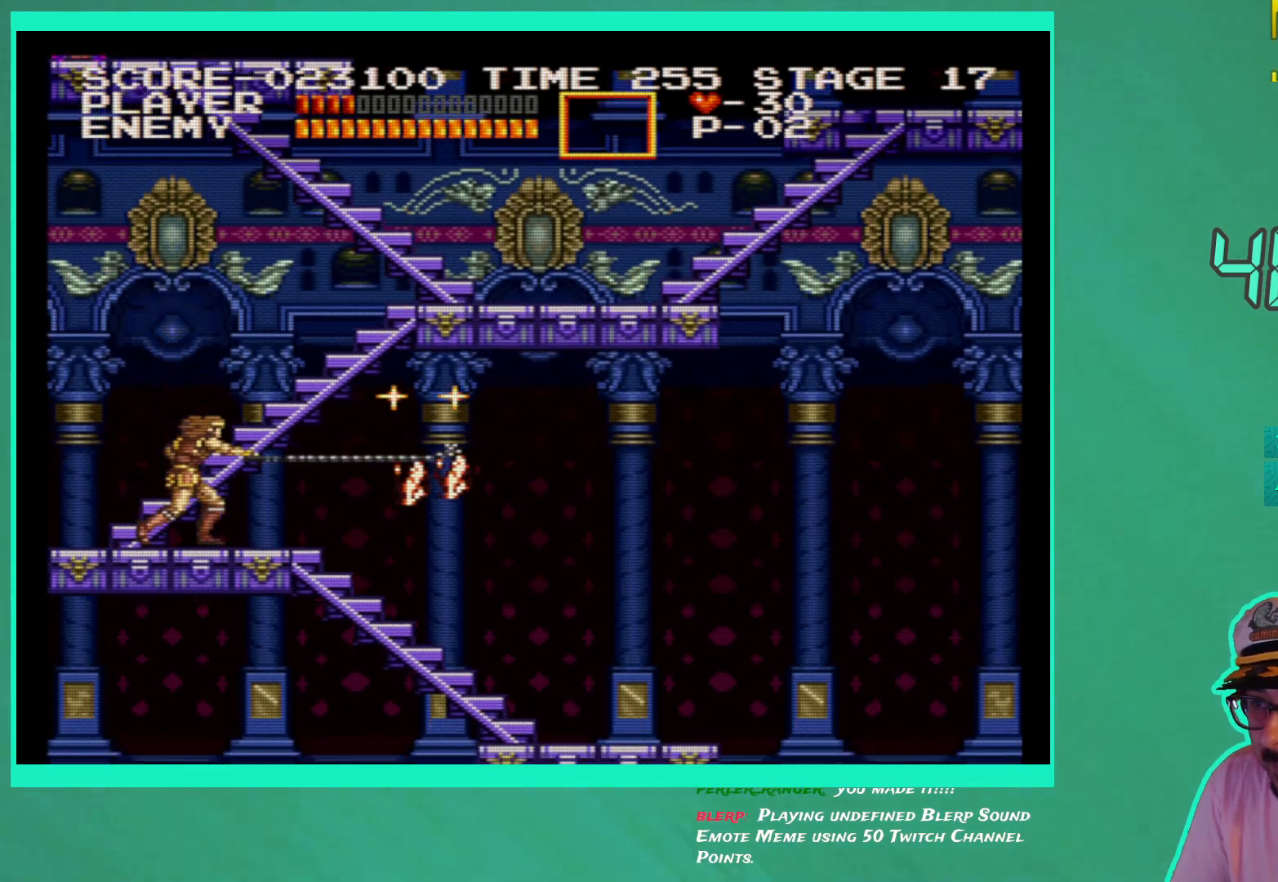
{"buttons": [], "left_stick": "center", "right_stick": "center", "events": []}
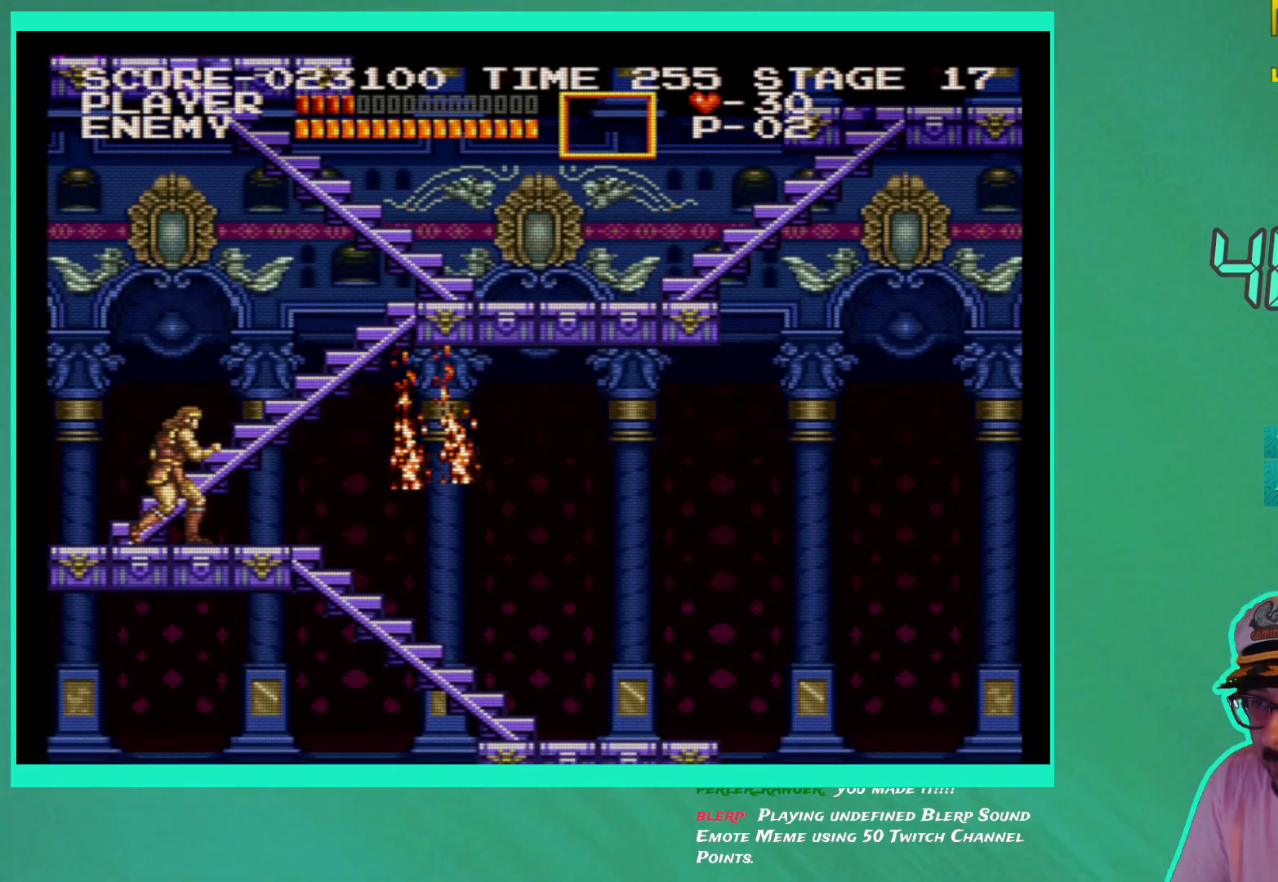
{"buttons": [], "left_stick": "center", "right_stick": "center", "events": []}
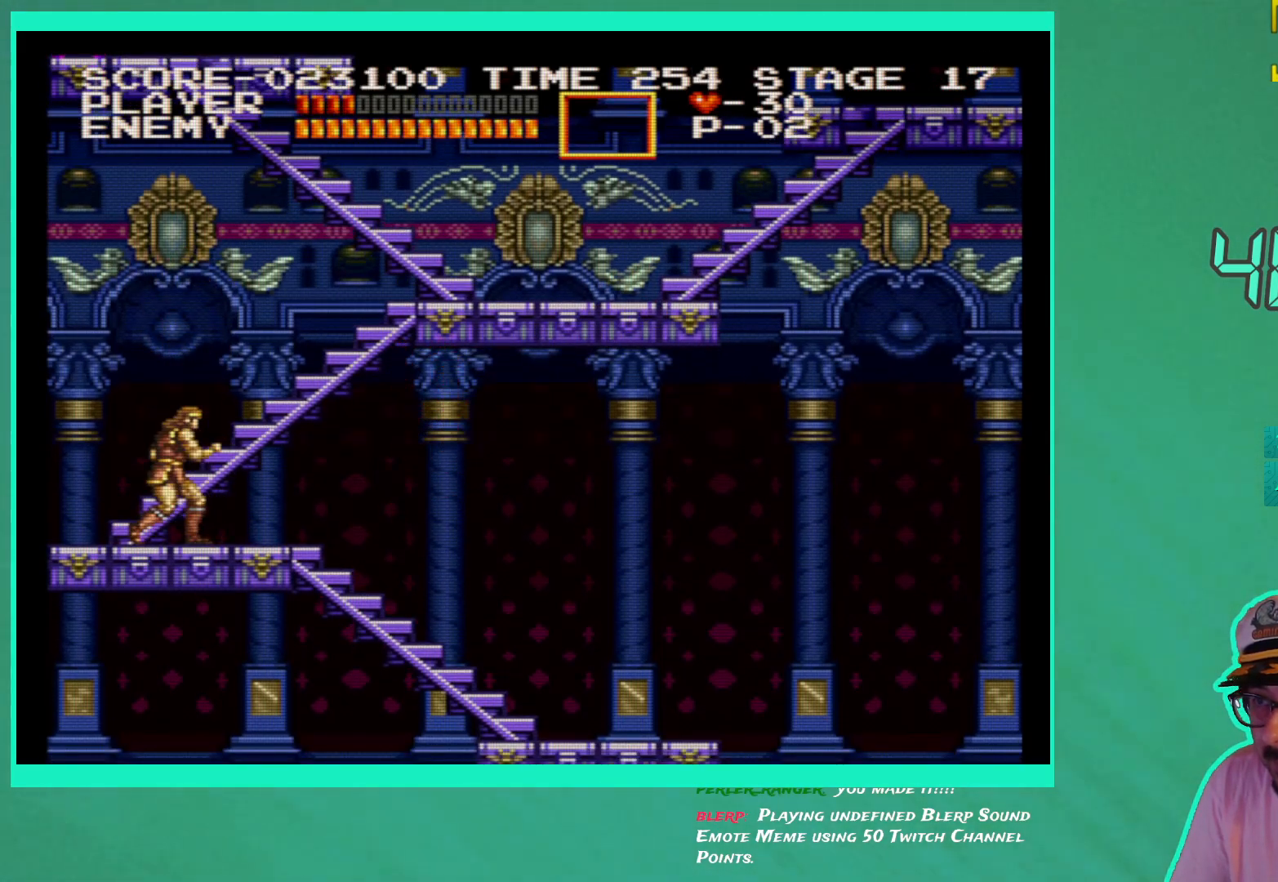
{"buttons": [], "left_stick": "center", "right_stick": "center", "events": []}
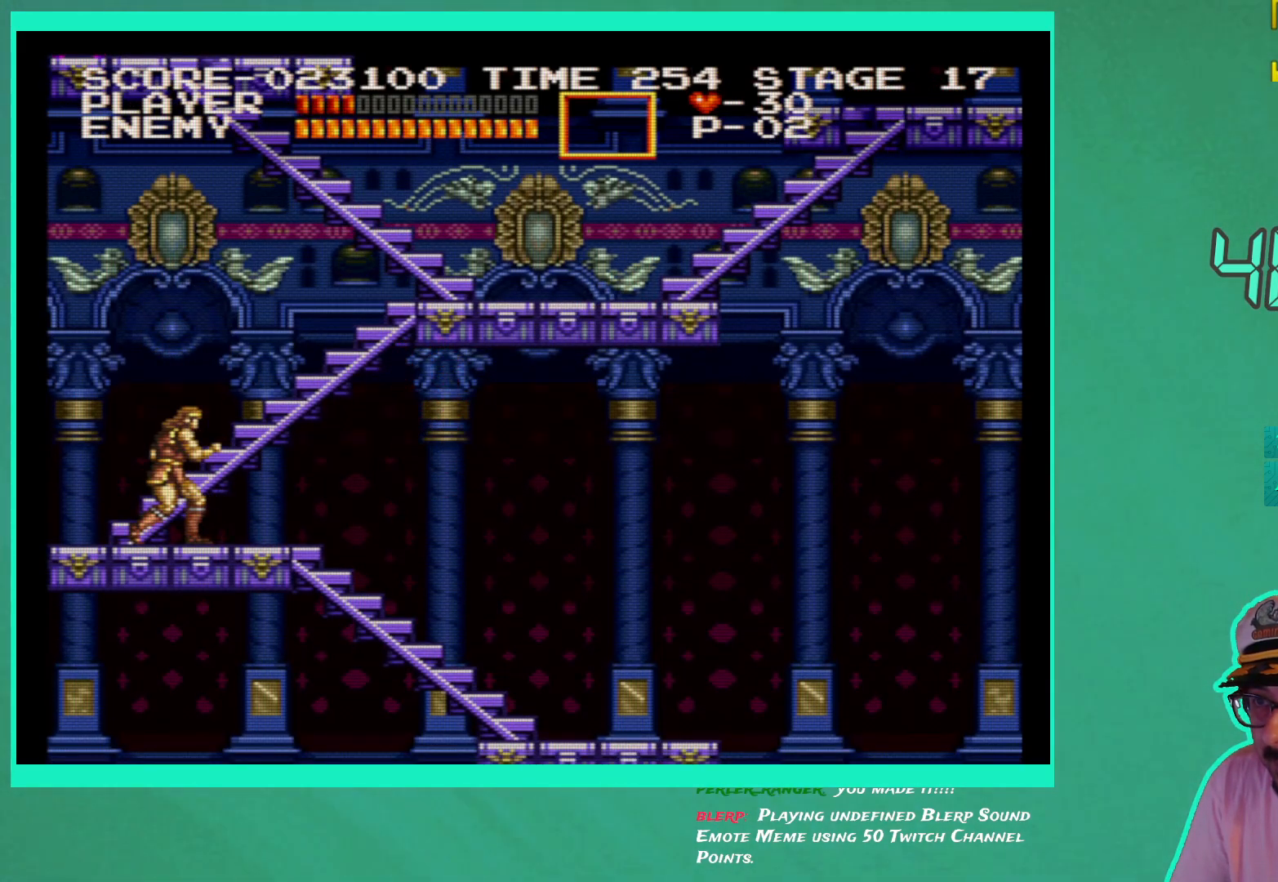
{"buttons": ["DPAD_UP", "DPAD_RIGHT"], "left_stick": "center", "right_stick": "center", "events": [[217, "DPAD_LEFT", "down"], [400, "DPAD_UP", "down"], [433, "DPAD_LEFT", "up"], [483, "DPAD_RIGHT", "down"]]}
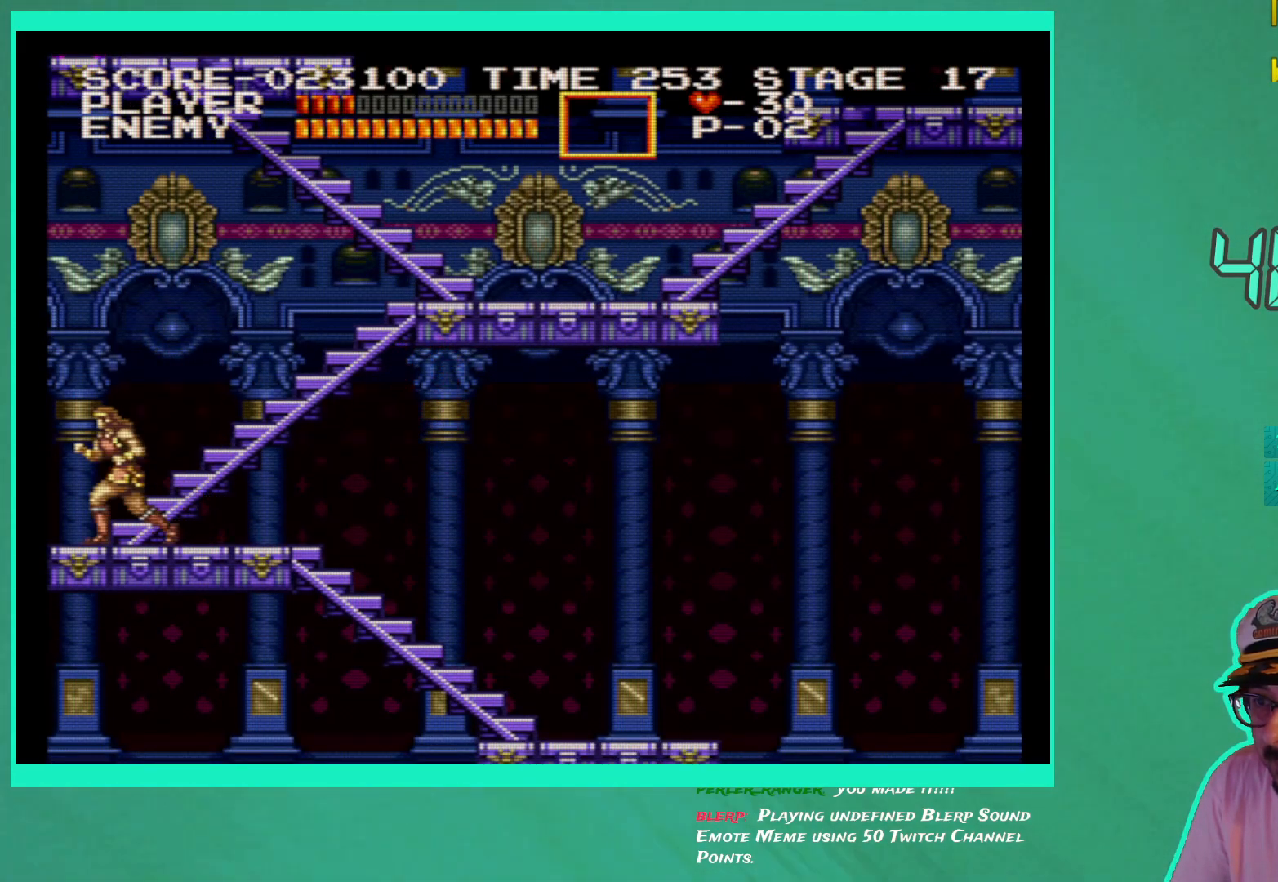
{"buttons": ["DPAD_UP", "DPAD_RIGHT"], "left_stick": "center", "right_stick": "center", "events": []}
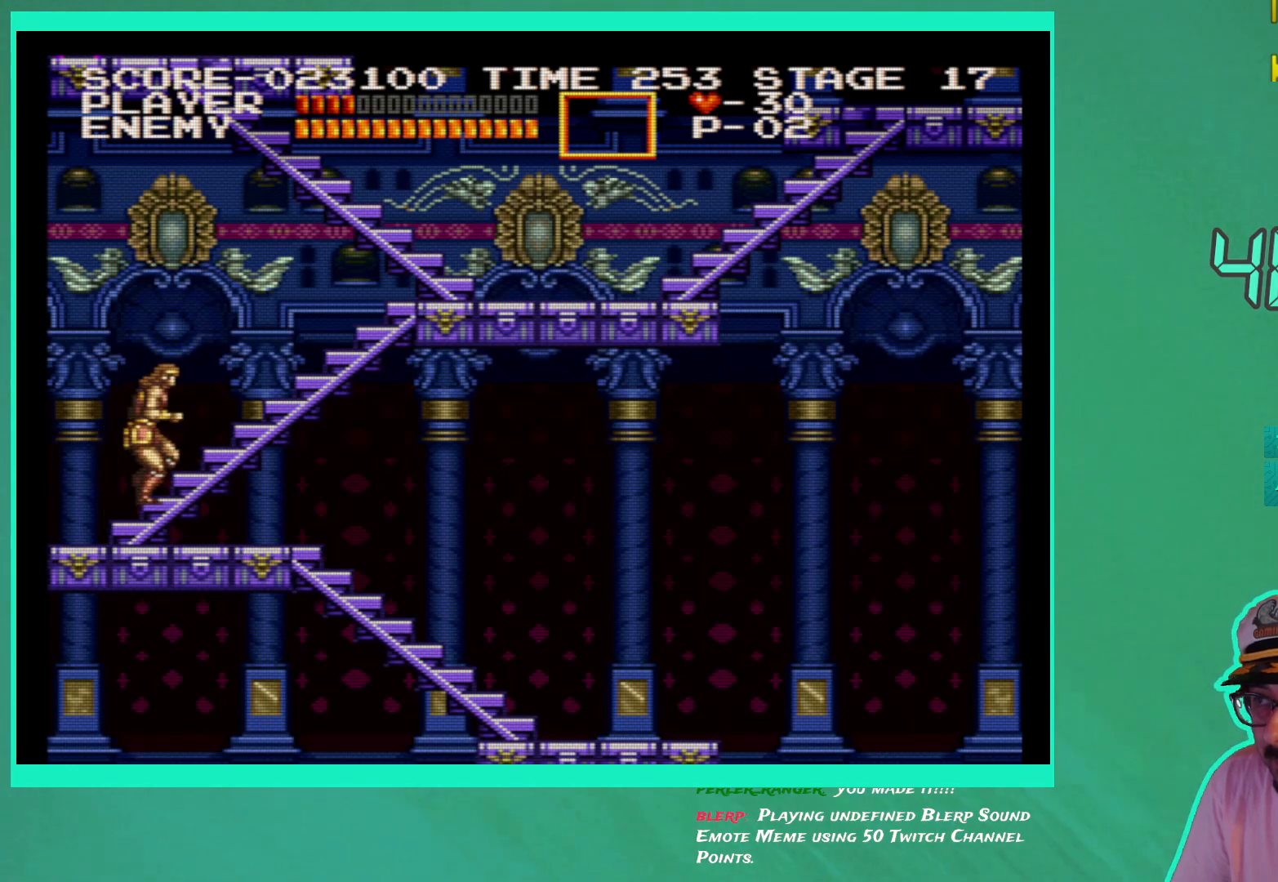
{"buttons": ["DPAD_UP", "DPAD_RIGHT"], "left_stick": "center", "right_stick": "center", "events": []}
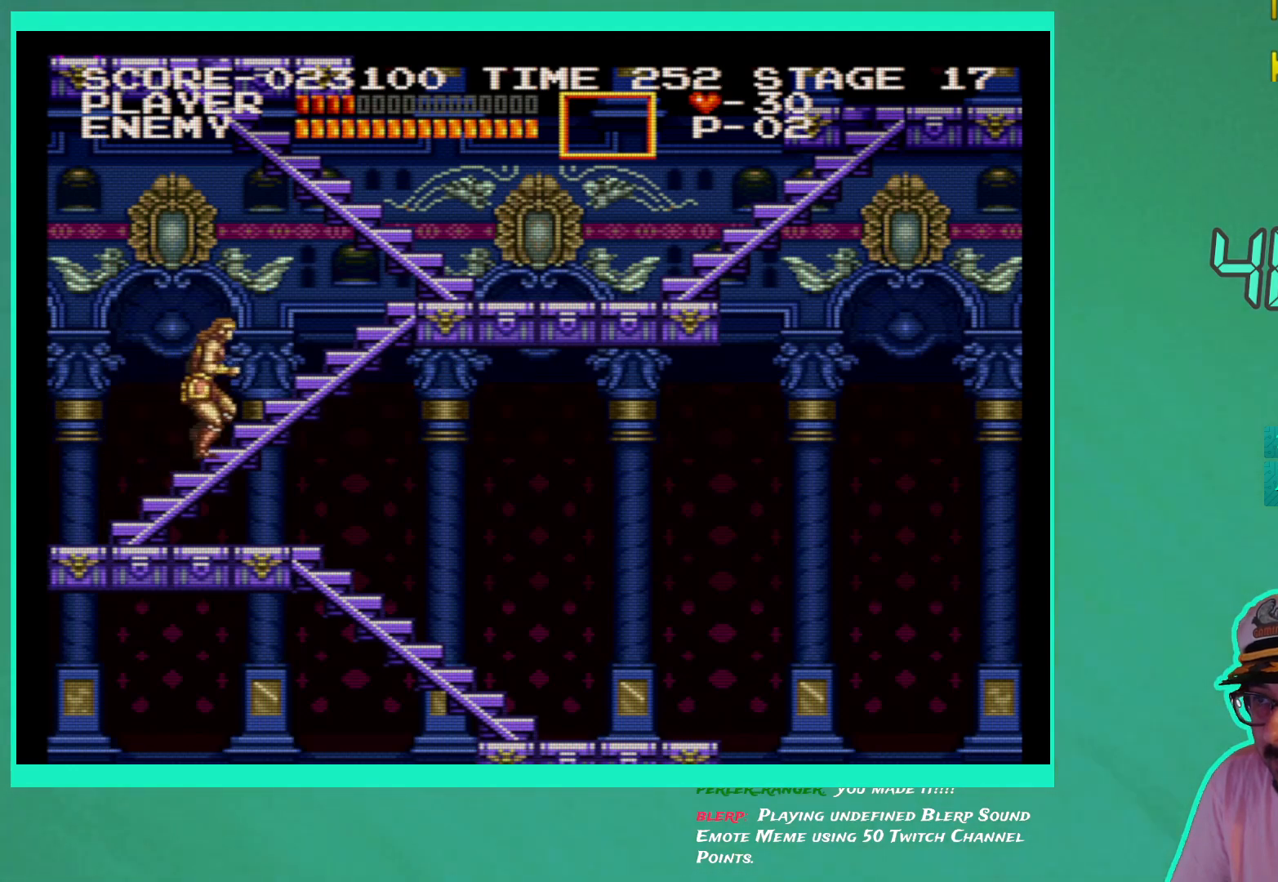
{"buttons": ["DPAD_UP", "DPAD_RIGHT"], "left_stick": "center", "right_stick": "center", "events": []}
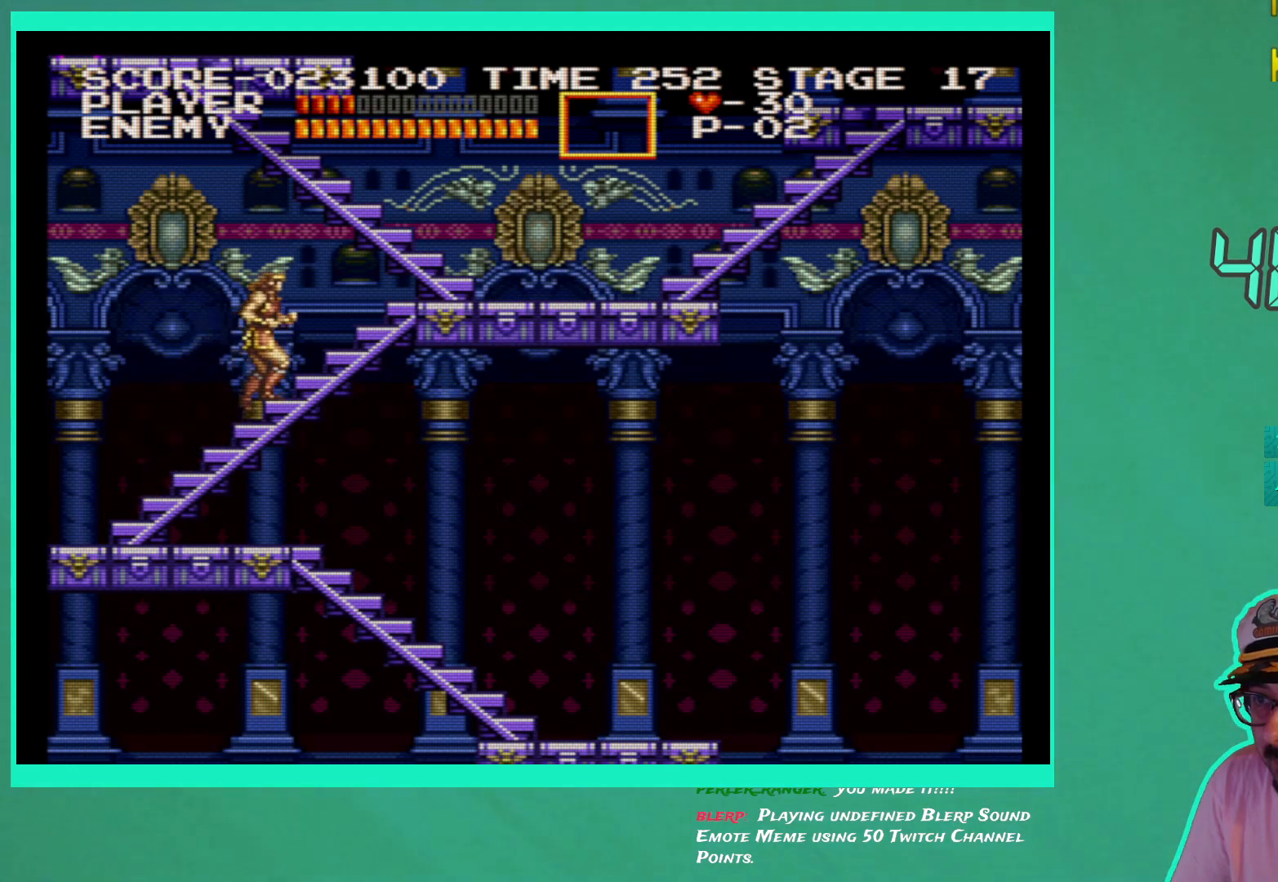
{"buttons": ["DPAD_UP", "DPAD_RIGHT"], "left_stick": "center", "right_stick": "center", "events": []}
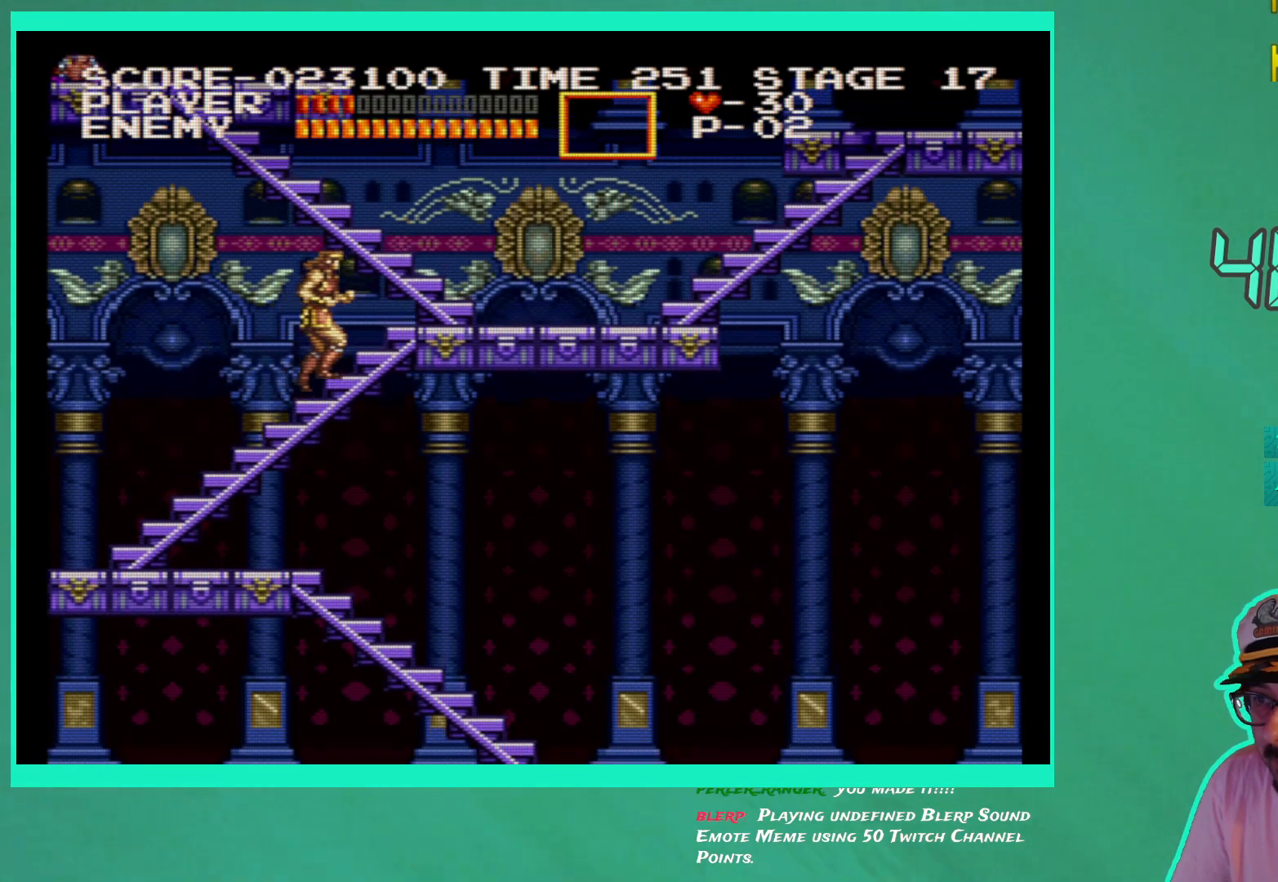
{"buttons": ["DPAD_UP", "DPAD_RIGHT"], "left_stick": "center", "right_stick": "center", "events": []}
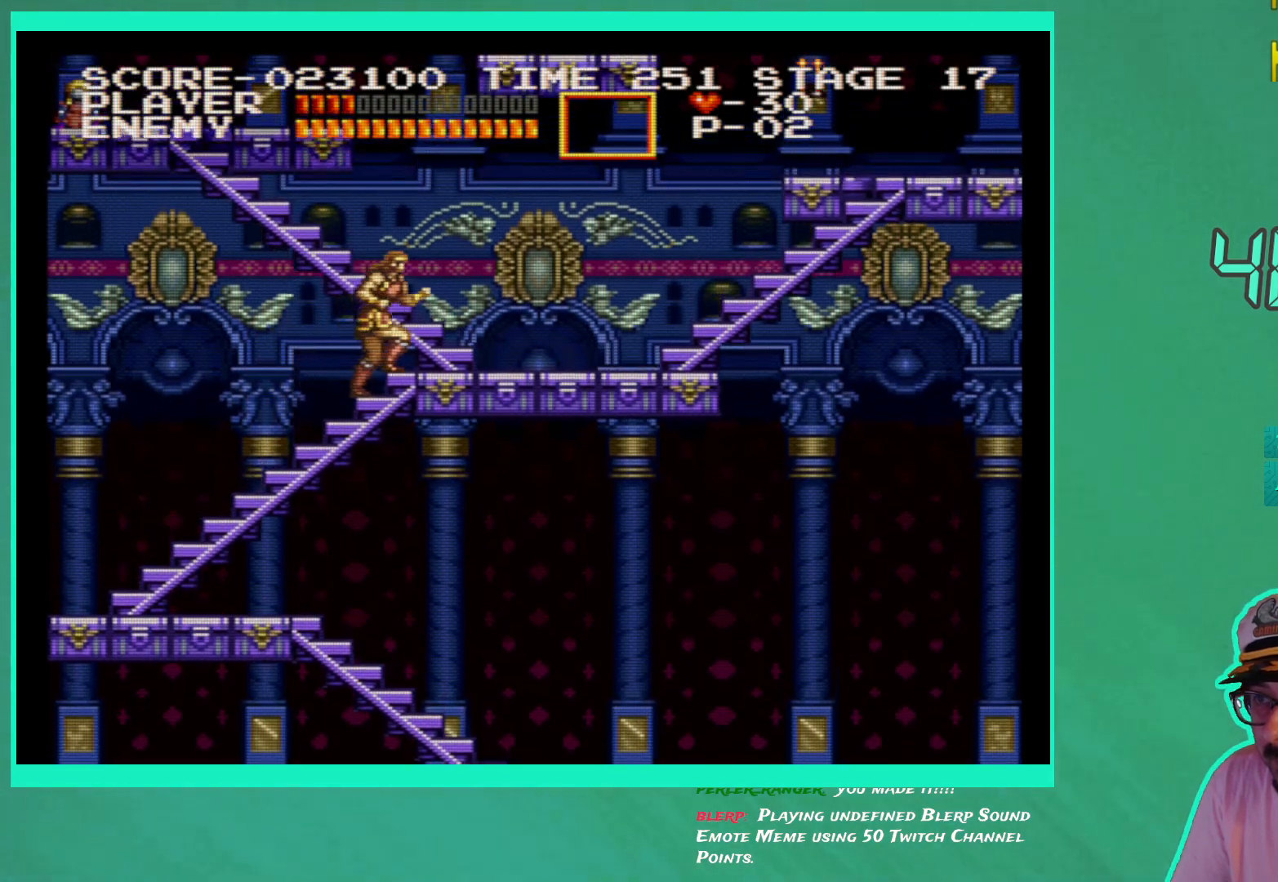
{"buttons": ["DPAD_RIGHT"], "left_stick": "center", "right_stick": "center", "events": [[100, "DPAD_UP", "up"]]}
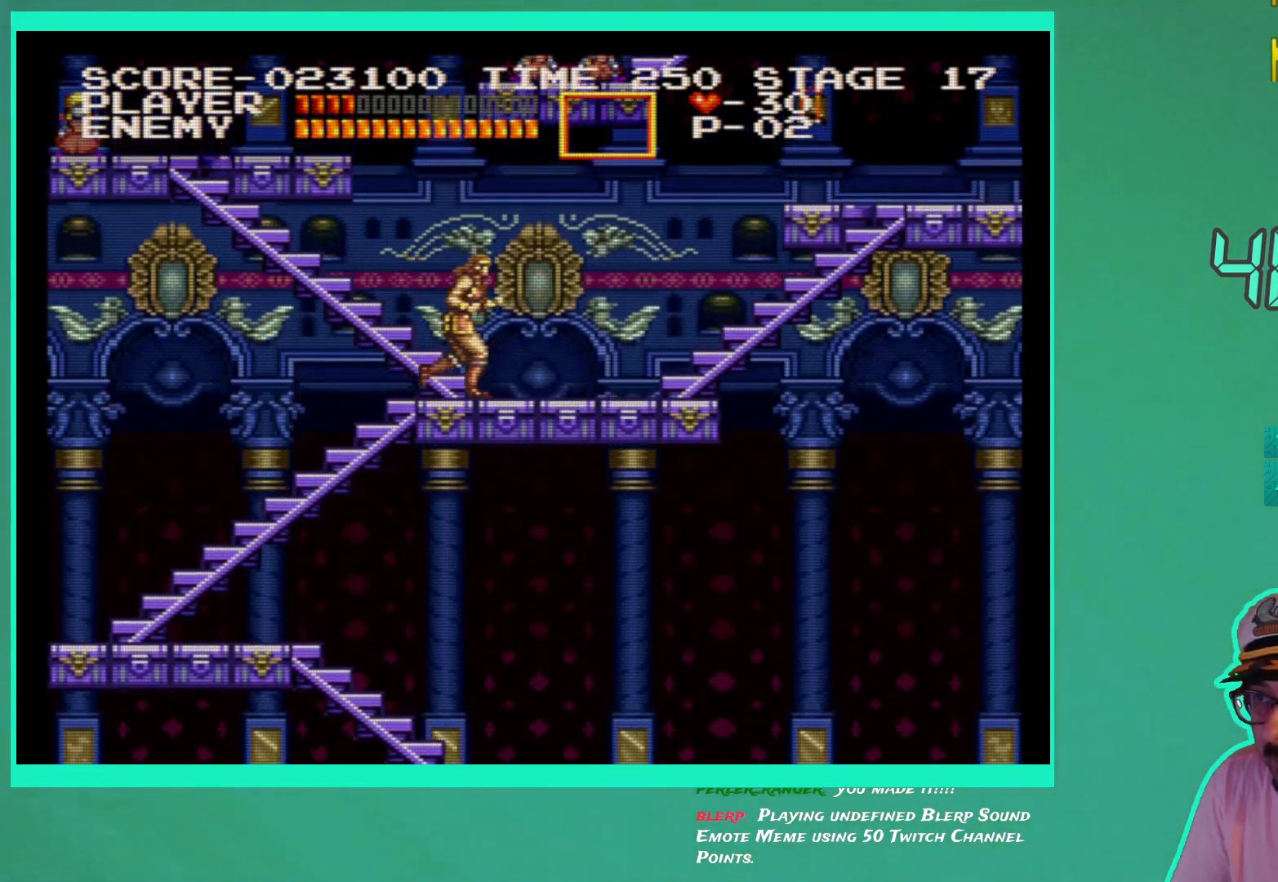
{"buttons": ["DPAD_RIGHT"], "left_stick": "center", "right_stick": "center", "events": []}
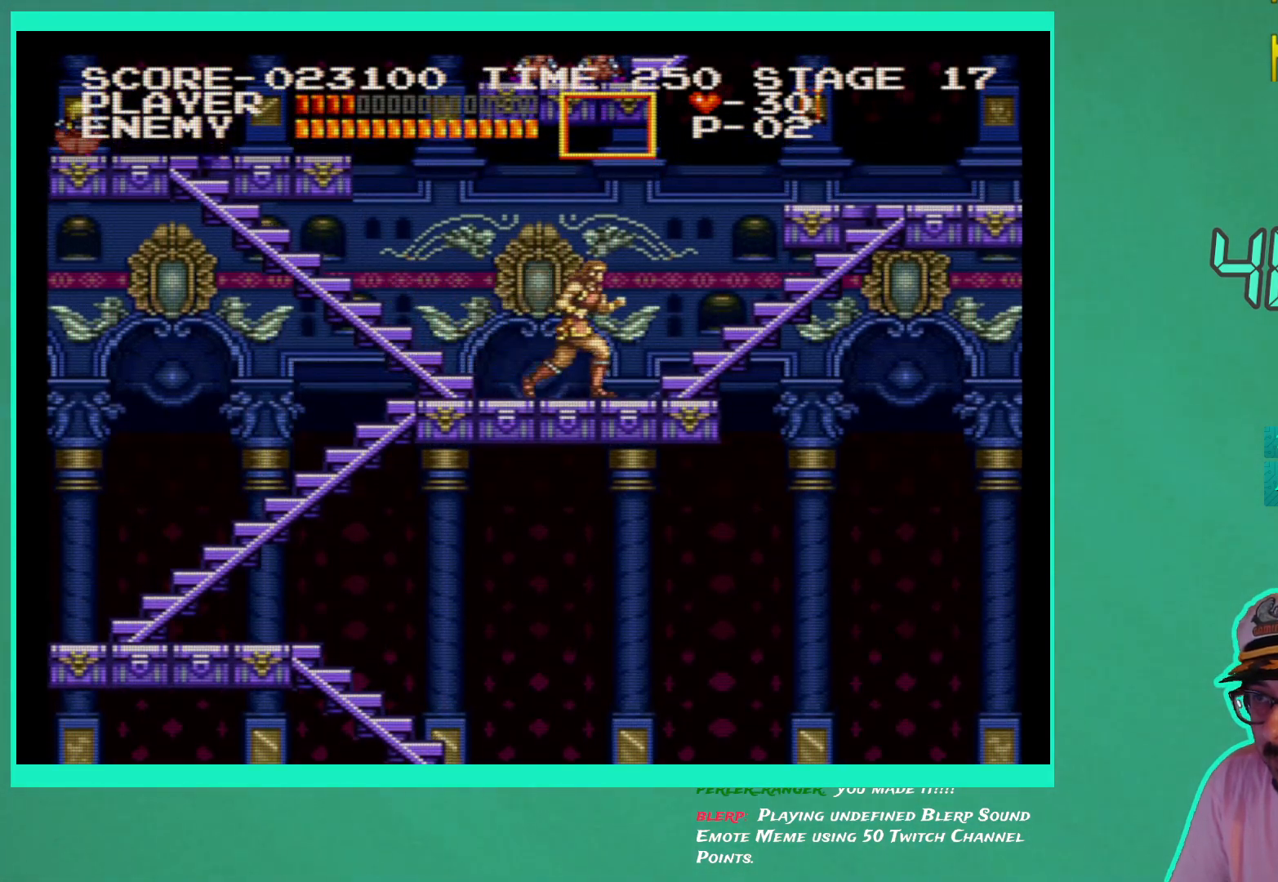
{"buttons": [], "left_stick": "center", "right_stick": "center", "events": [[150, "DPAD_RIGHT", "up"], [300, "DPAD_LEFT", "down"], [417, "DPAD_LEFT", "up"]]}
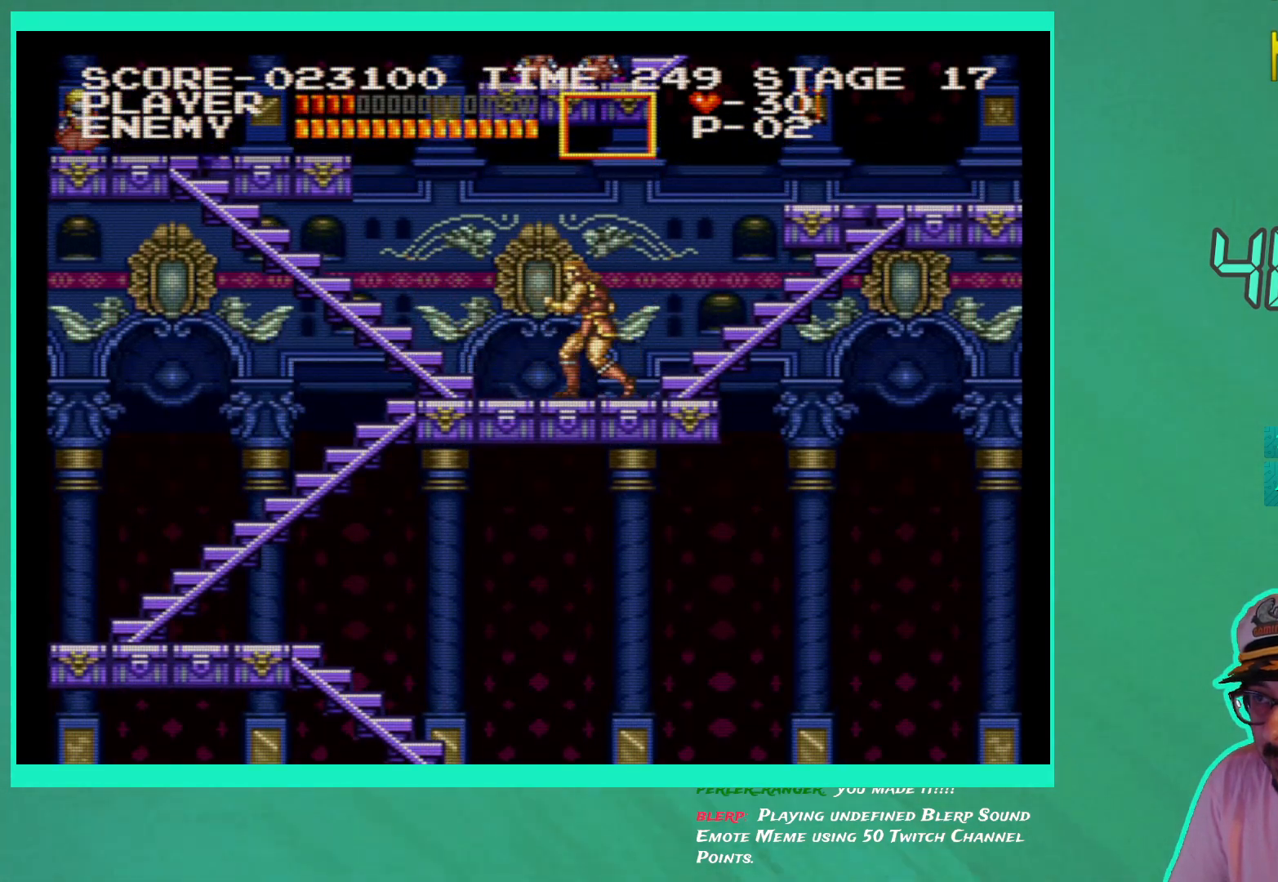
{"buttons": [], "left_stick": "center", "right_stick": "center", "events": [[267, "DPAD_LEFT", "down"], [400, "DPAD_LEFT", "up"]]}
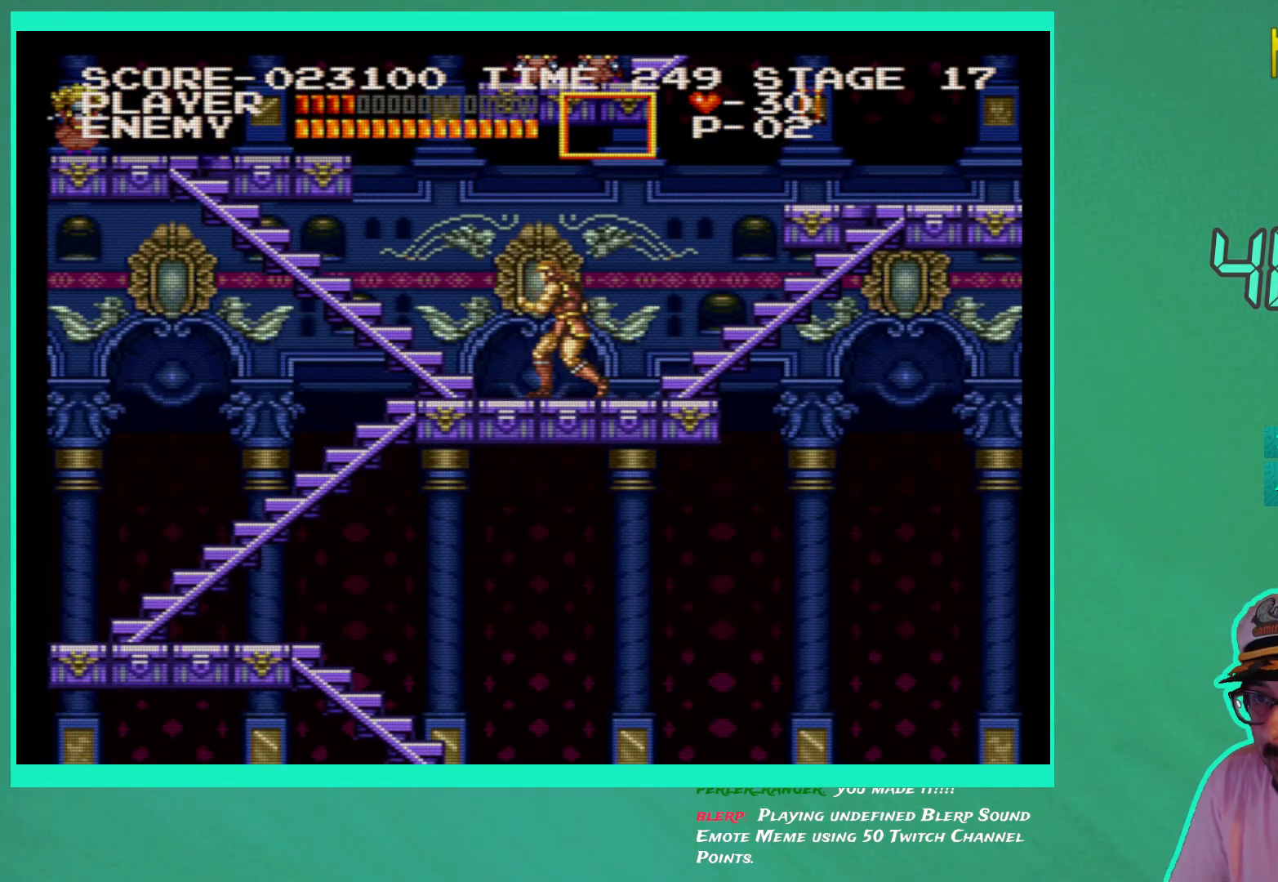
{"buttons": [], "left_stick": "center", "right_stick": "center", "events": [[117, "DPAD_LEFT", "down"], [233, "DPAD_LEFT", "up"]]}
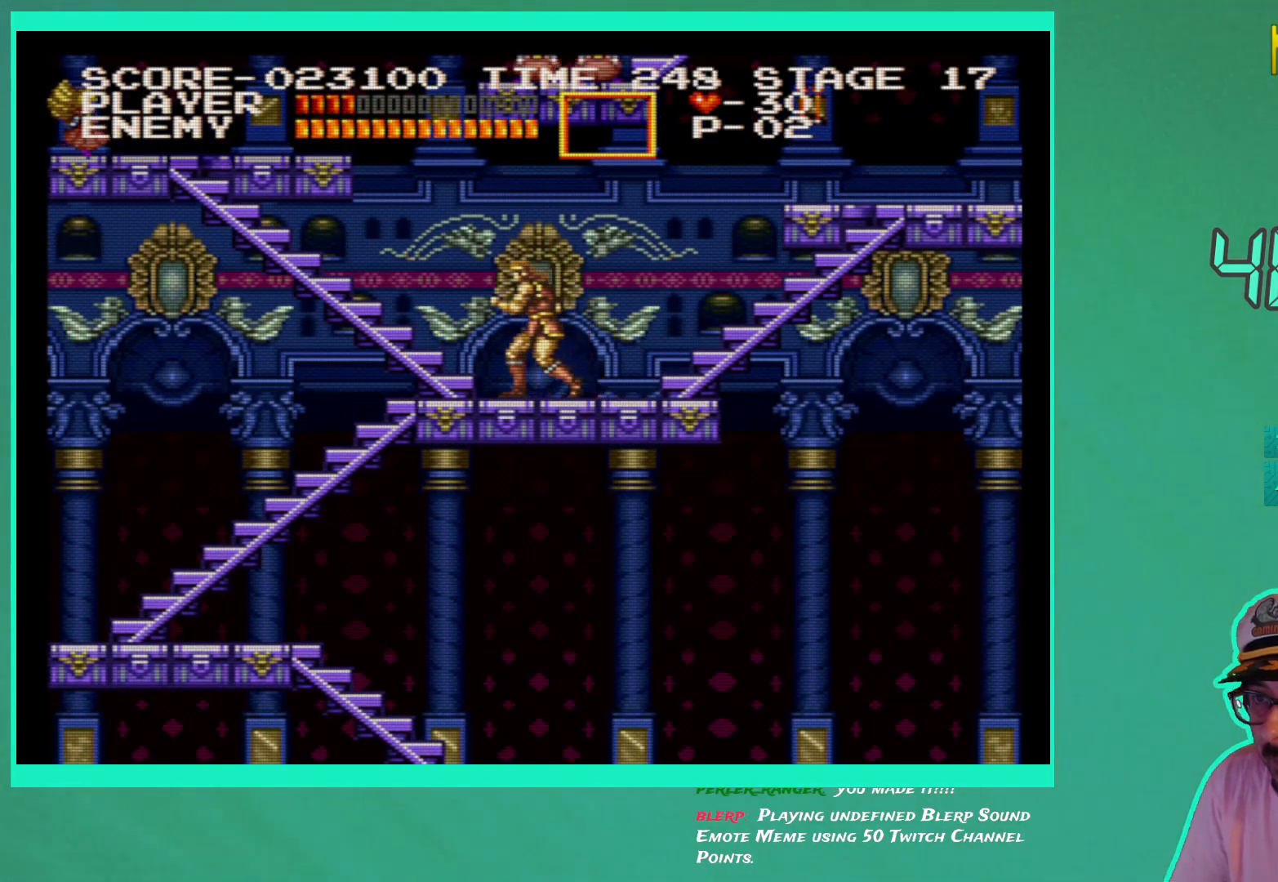
{"buttons": [], "left_stick": "center", "right_stick": "center", "events": []}